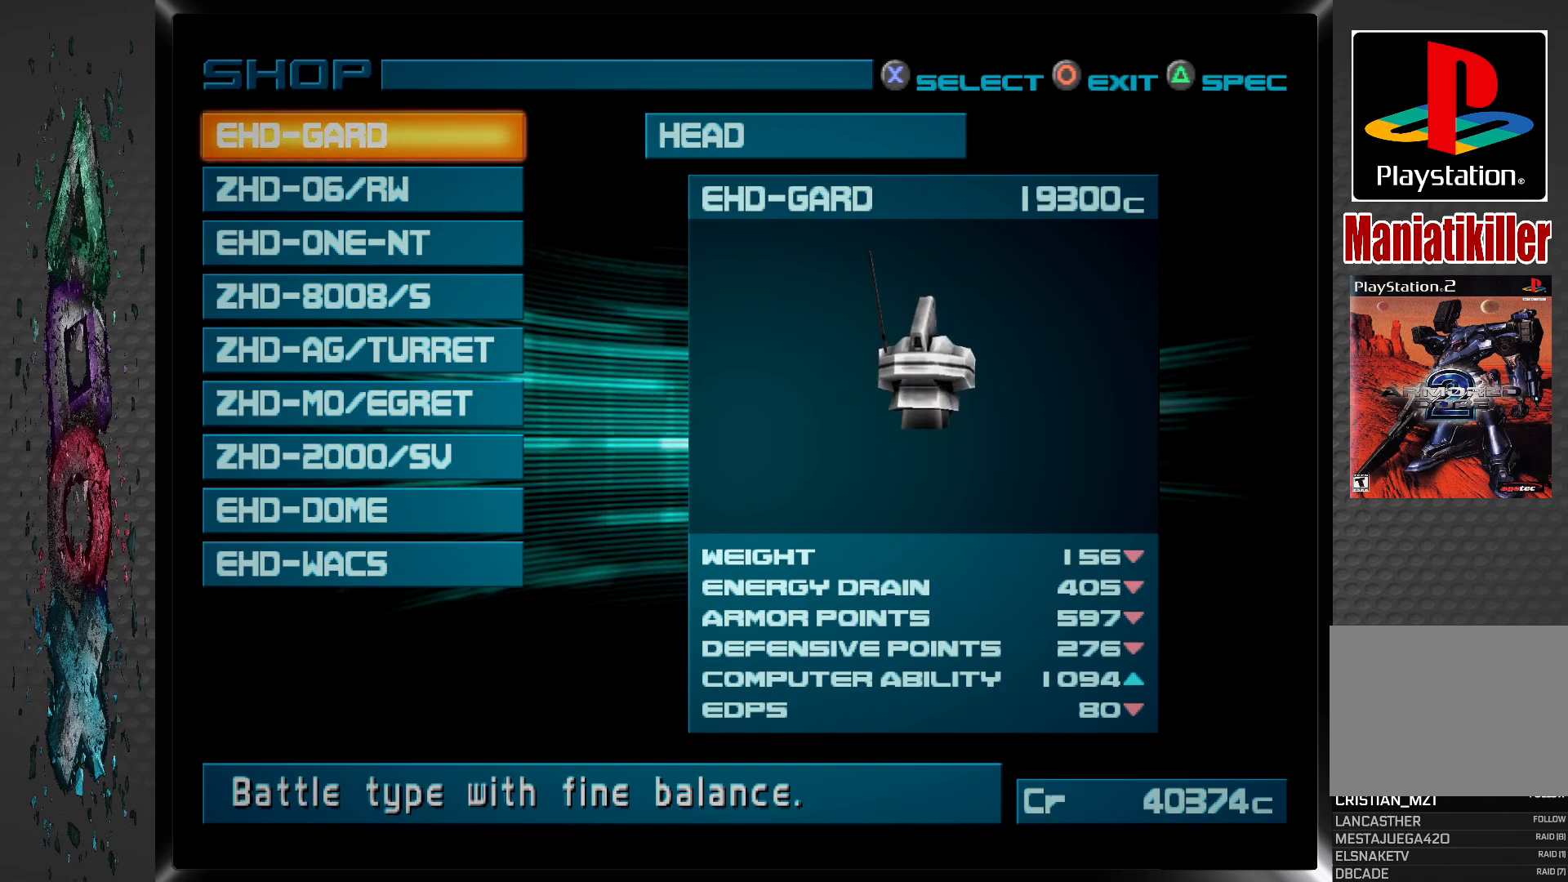
Gameplay with a controller (PlayStation layout); each line is a JSON object with the inputs held at the frame after it. "events" lists button and stick changes between this image and that frame as [ms after this image, input, new state], when the widget could be followed in between.
{"buttons": [], "left_stick": "center", "right_stick": "center", "events": []}
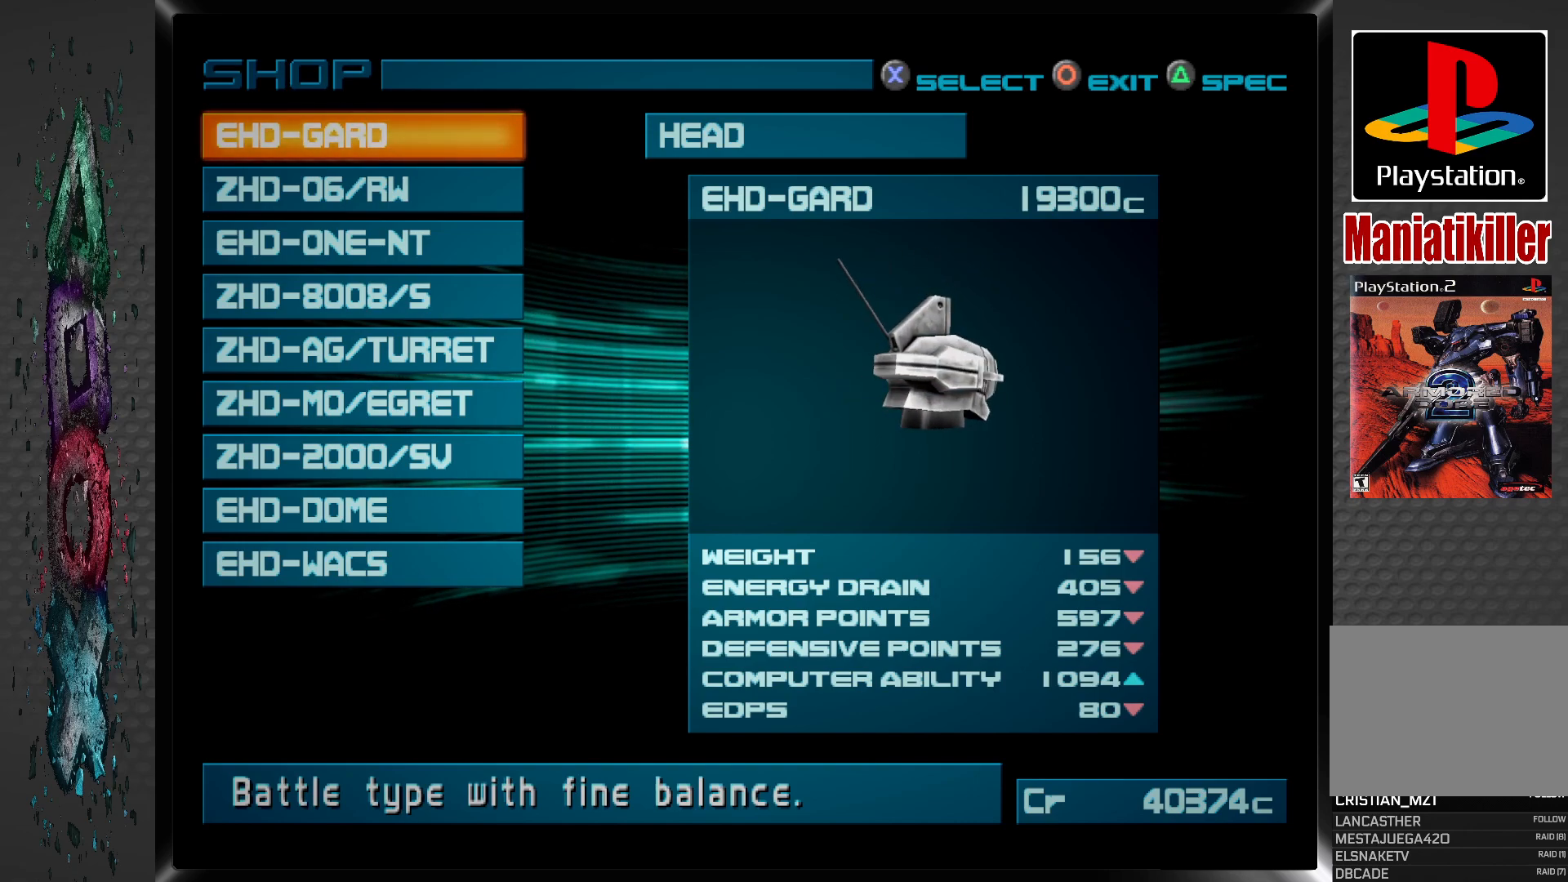
{"buttons": [], "left_stick": "center", "right_stick": "center", "events": [[217, "DPAD_DOWN", "down"], [367, "DPAD_DOWN", "up"]]}
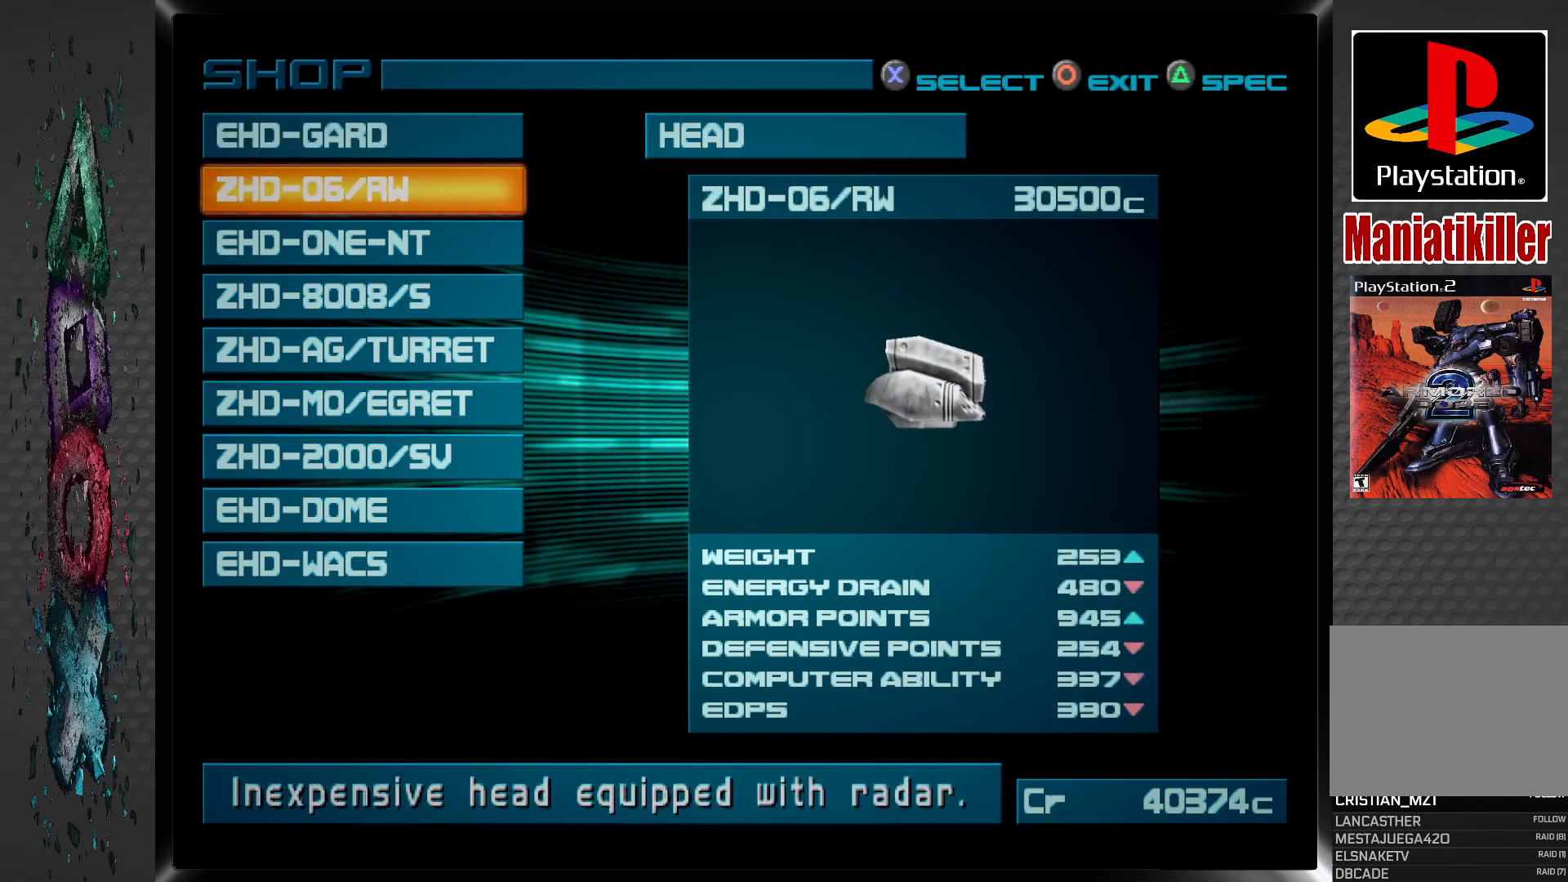
{"buttons": [], "left_stick": "center", "right_stick": "center", "events": [[267, "DPAD_UP", "down"], [400, "DPAD_UP", "up"]]}
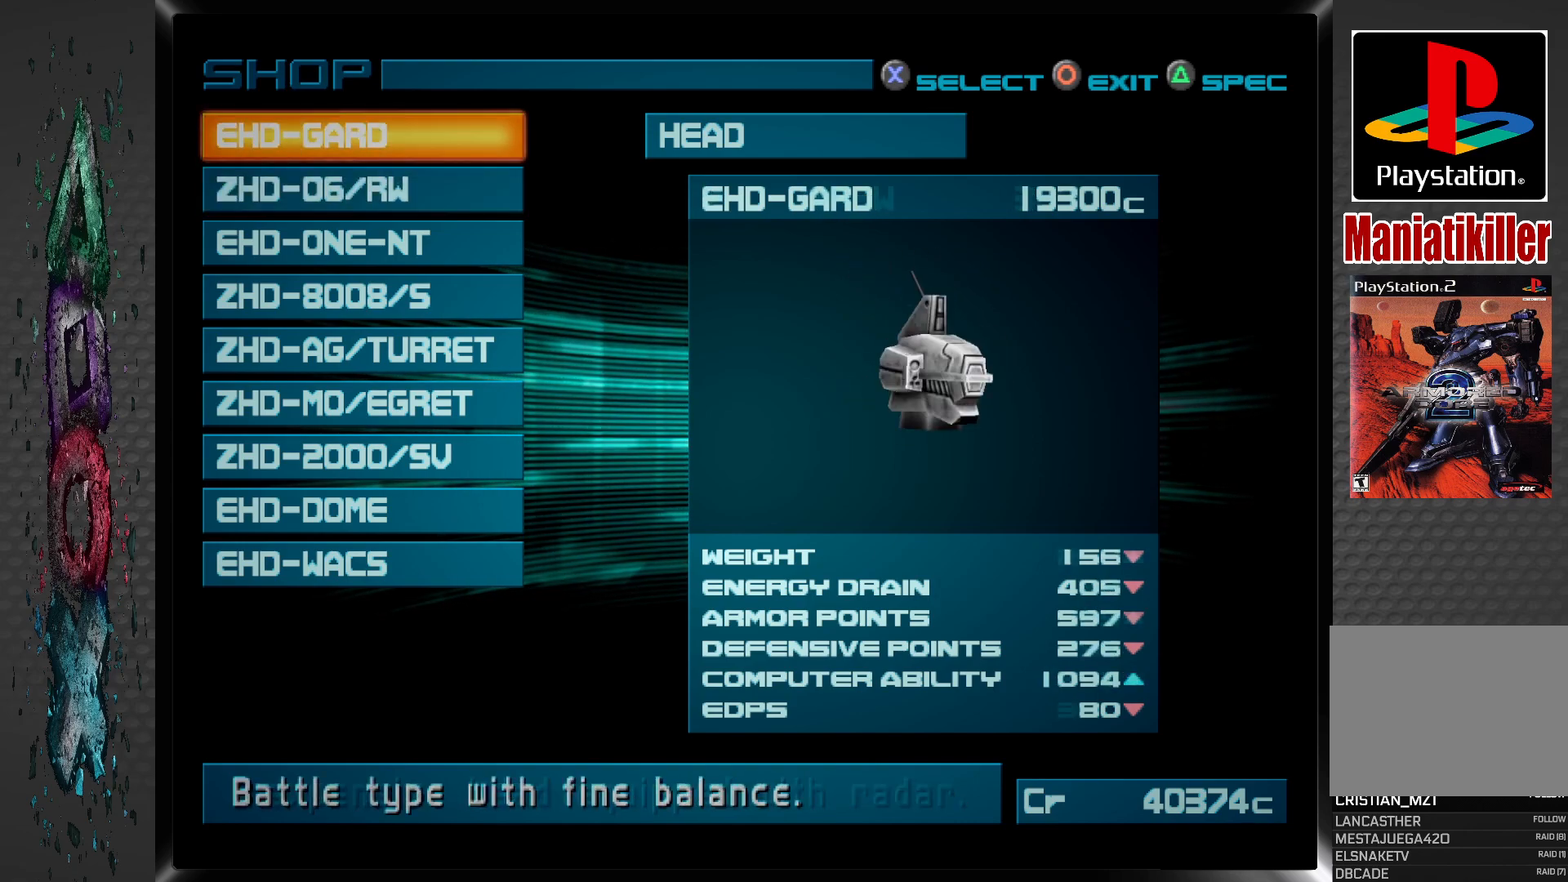
{"buttons": [], "left_stick": "center", "right_stick": "center", "events": [[100, "CIRCLE", "down"], [283, "CIRCLE", "up"]]}
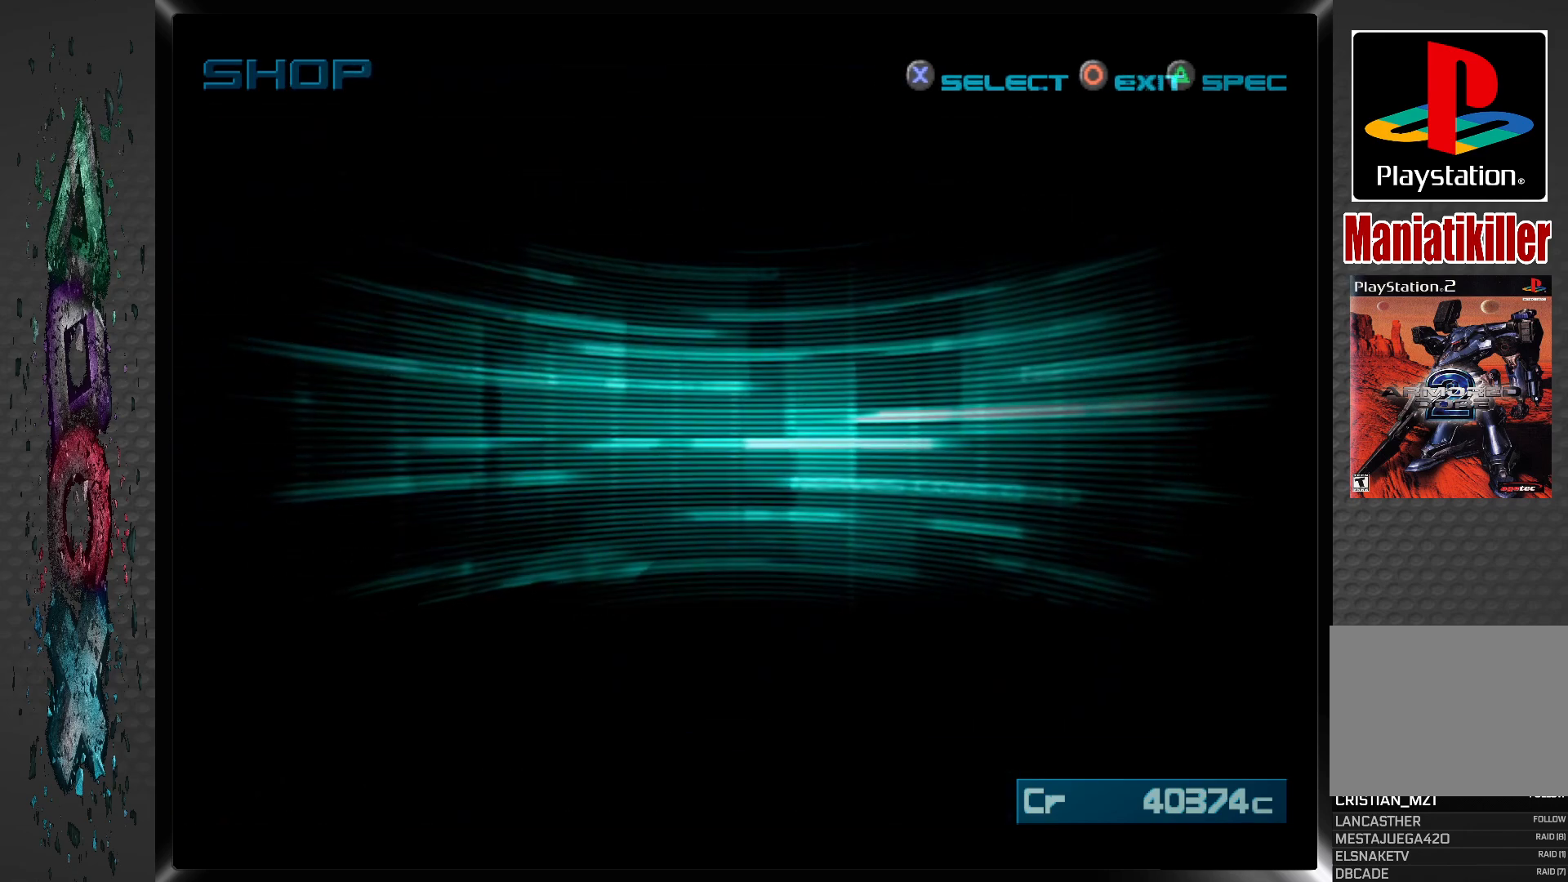
{"buttons": [], "left_stick": "center", "right_stick": "center", "events": []}
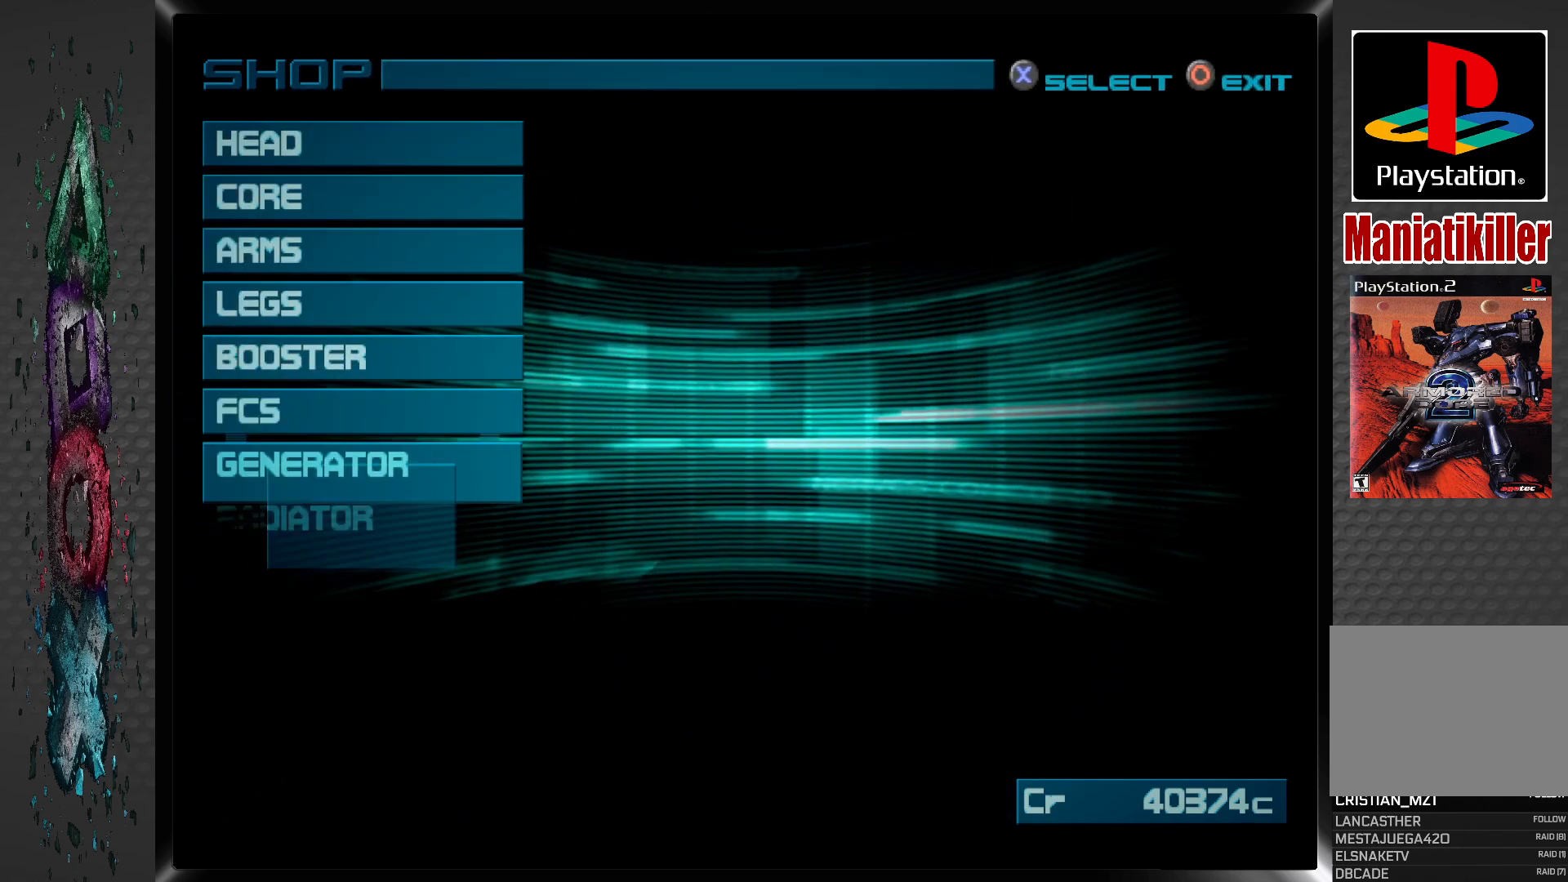
{"buttons": [], "left_stick": "center", "right_stick": "center", "events": []}
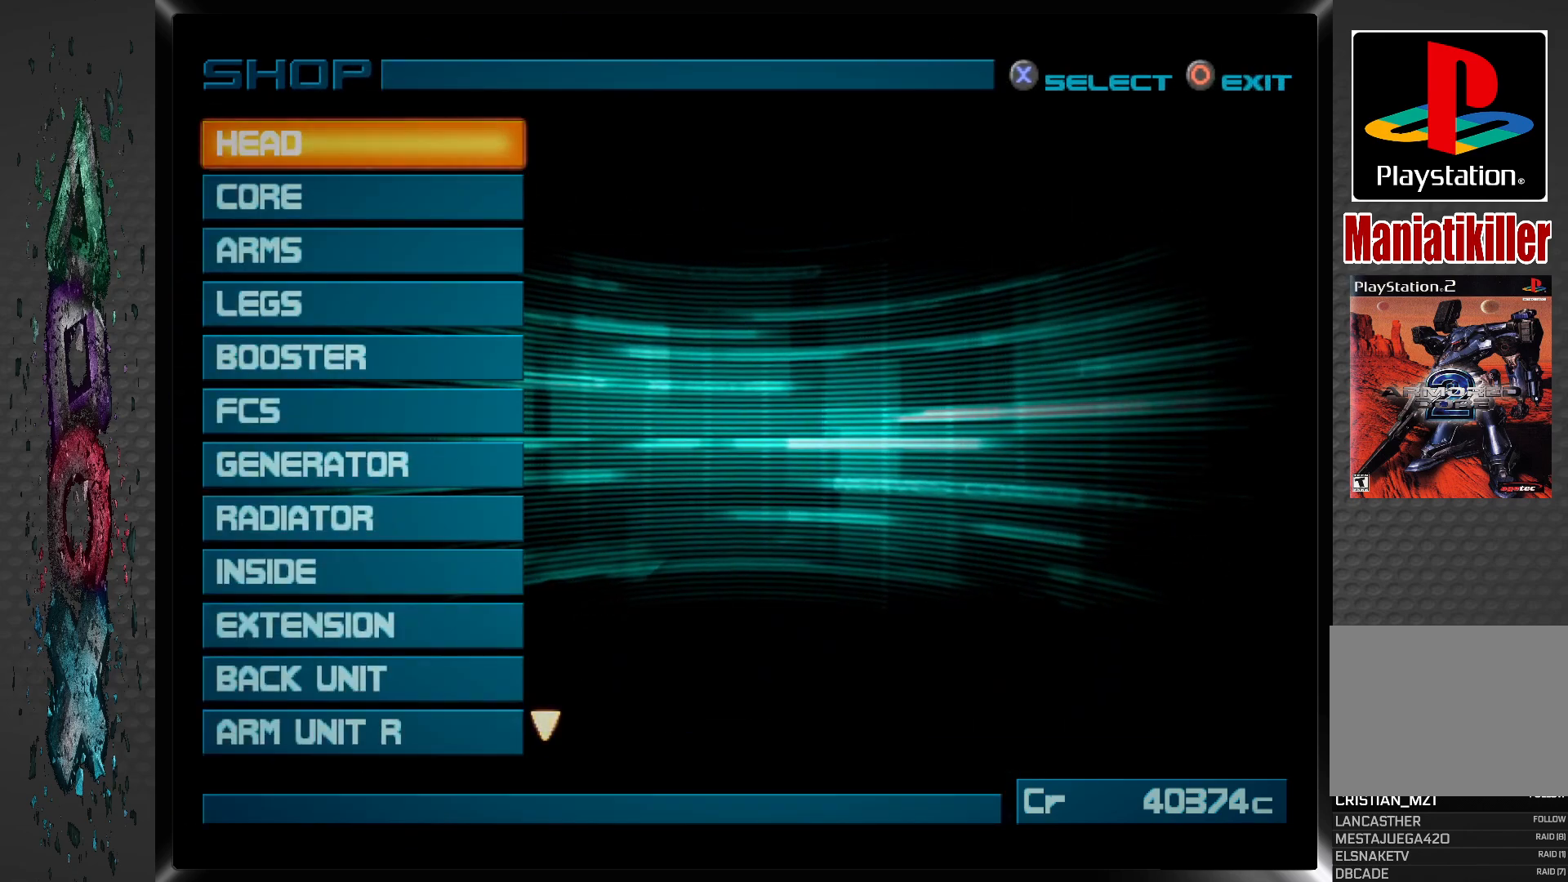
{"buttons": ["DPAD_DOWN"], "left_stick": "center", "right_stick": "center", "events": [[217, "DPAD_DOWN", "down"], [333, "DPAD_DOWN", "up"], [417, "DPAD_DOWN", "down"]]}
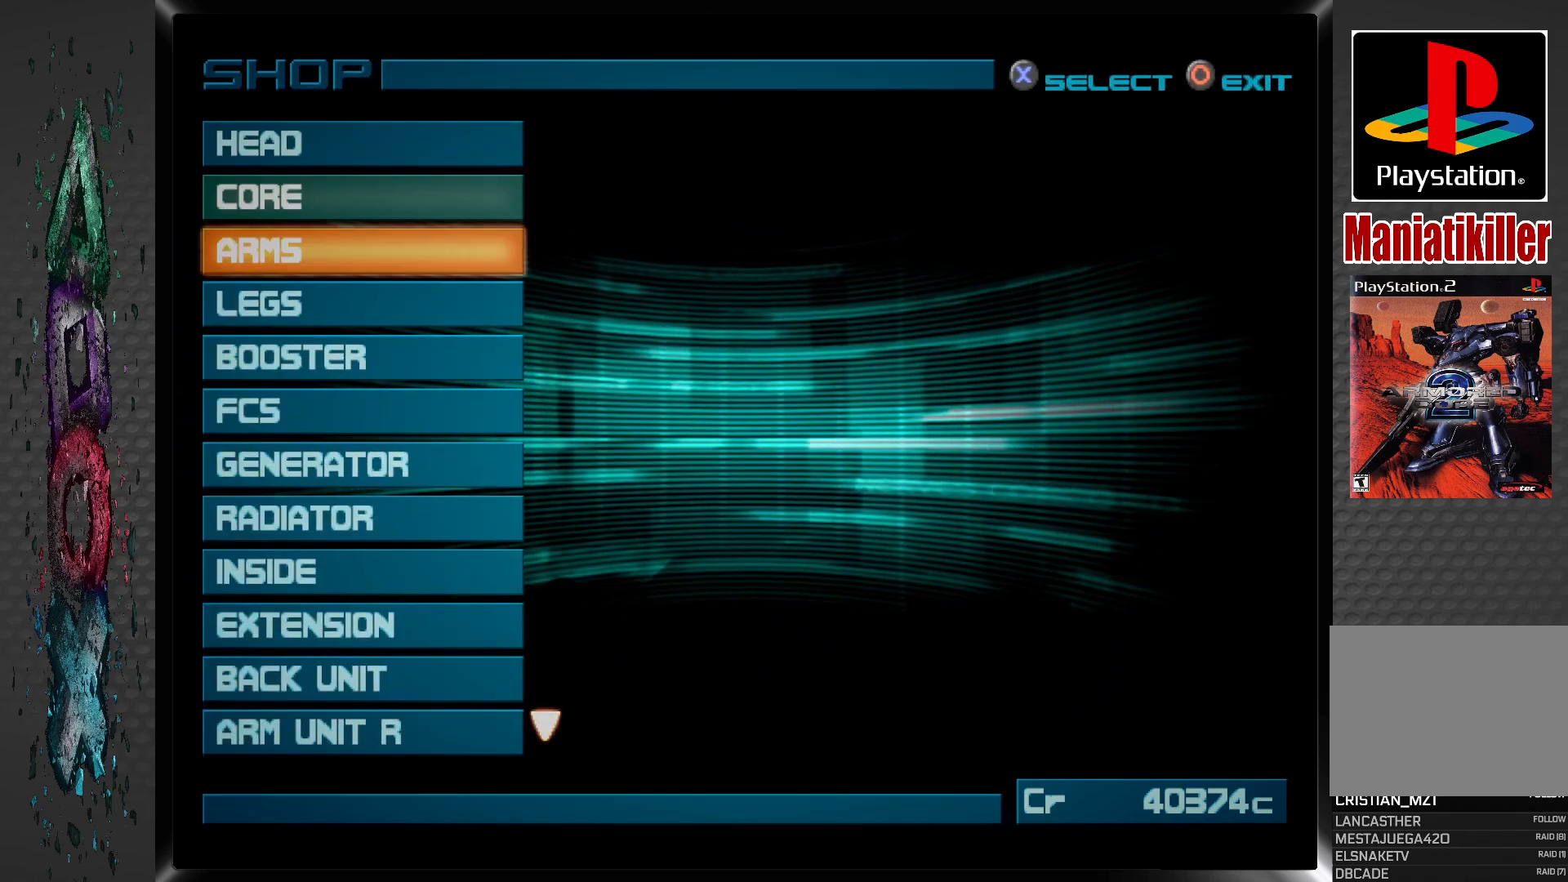
{"buttons": ["DPAD_DOWN"], "left_stick": "center", "right_stick": "center", "events": [[33, "DPAD_DOWN", "up"], [117, "DPAD_DOWN", "down"], [217, "DPAD_DOWN", "up"], [317, "DPAD_DOWN", "down"], [400, "DPAD_DOWN", "up"], [467, "DPAD_DOWN", "down"]]}
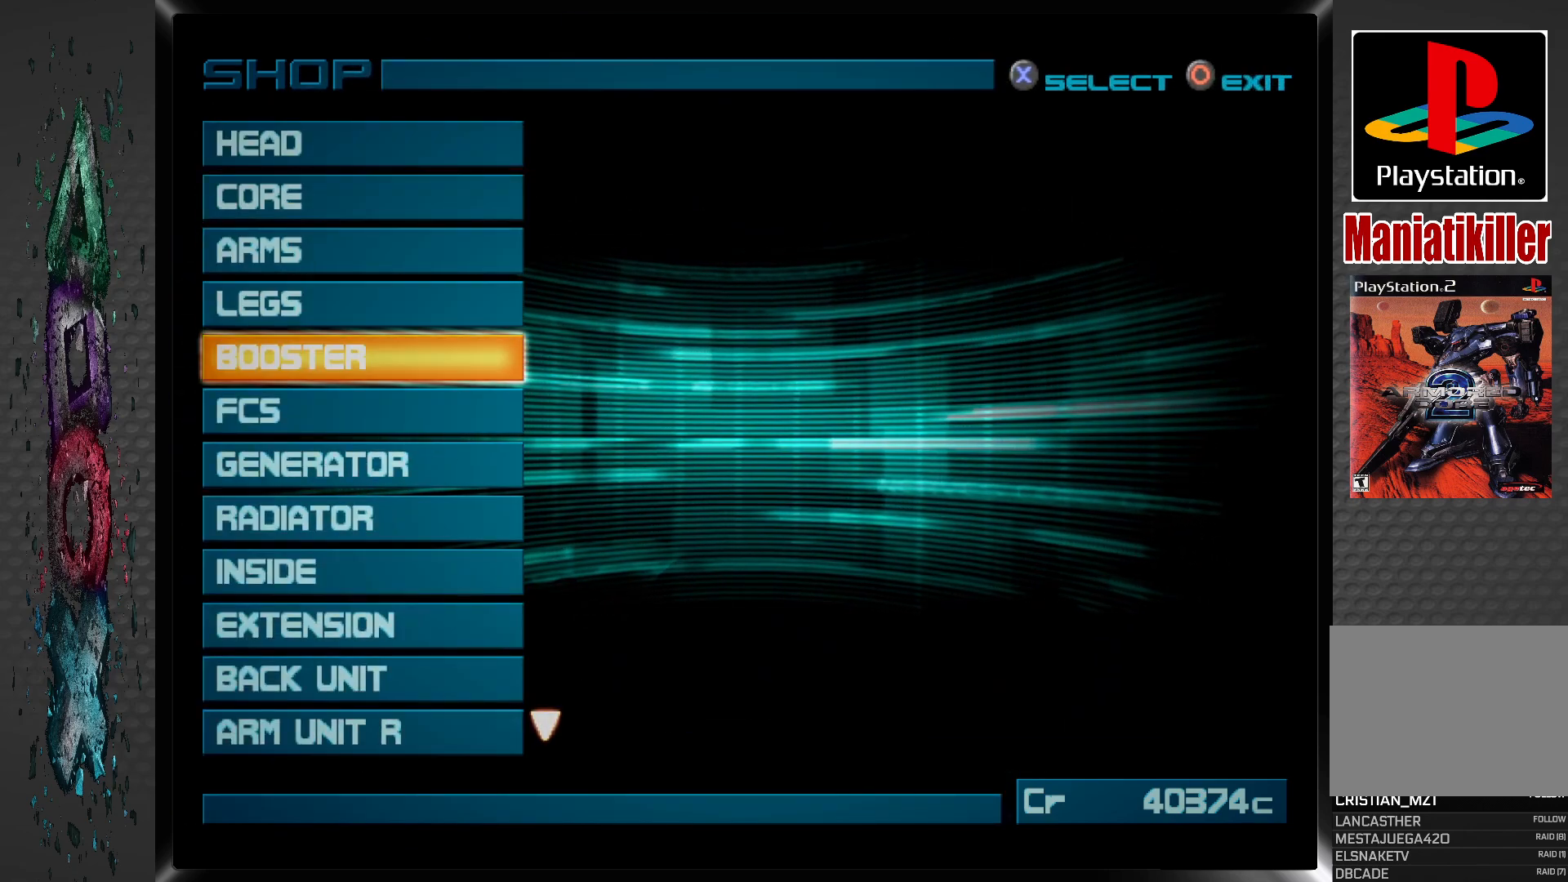
{"buttons": ["DPAD_DOWN"], "left_stick": "center", "right_stick": "center", "events": [[83, "DPAD_DOWN", "up"], [133, "DPAD_DOWN", "down"], [250, "DPAD_DOWN", "up"], [317, "DPAD_DOWN", "down"], [417, "DPAD_DOWN", "up"], [483, "DPAD_DOWN", "down"]]}
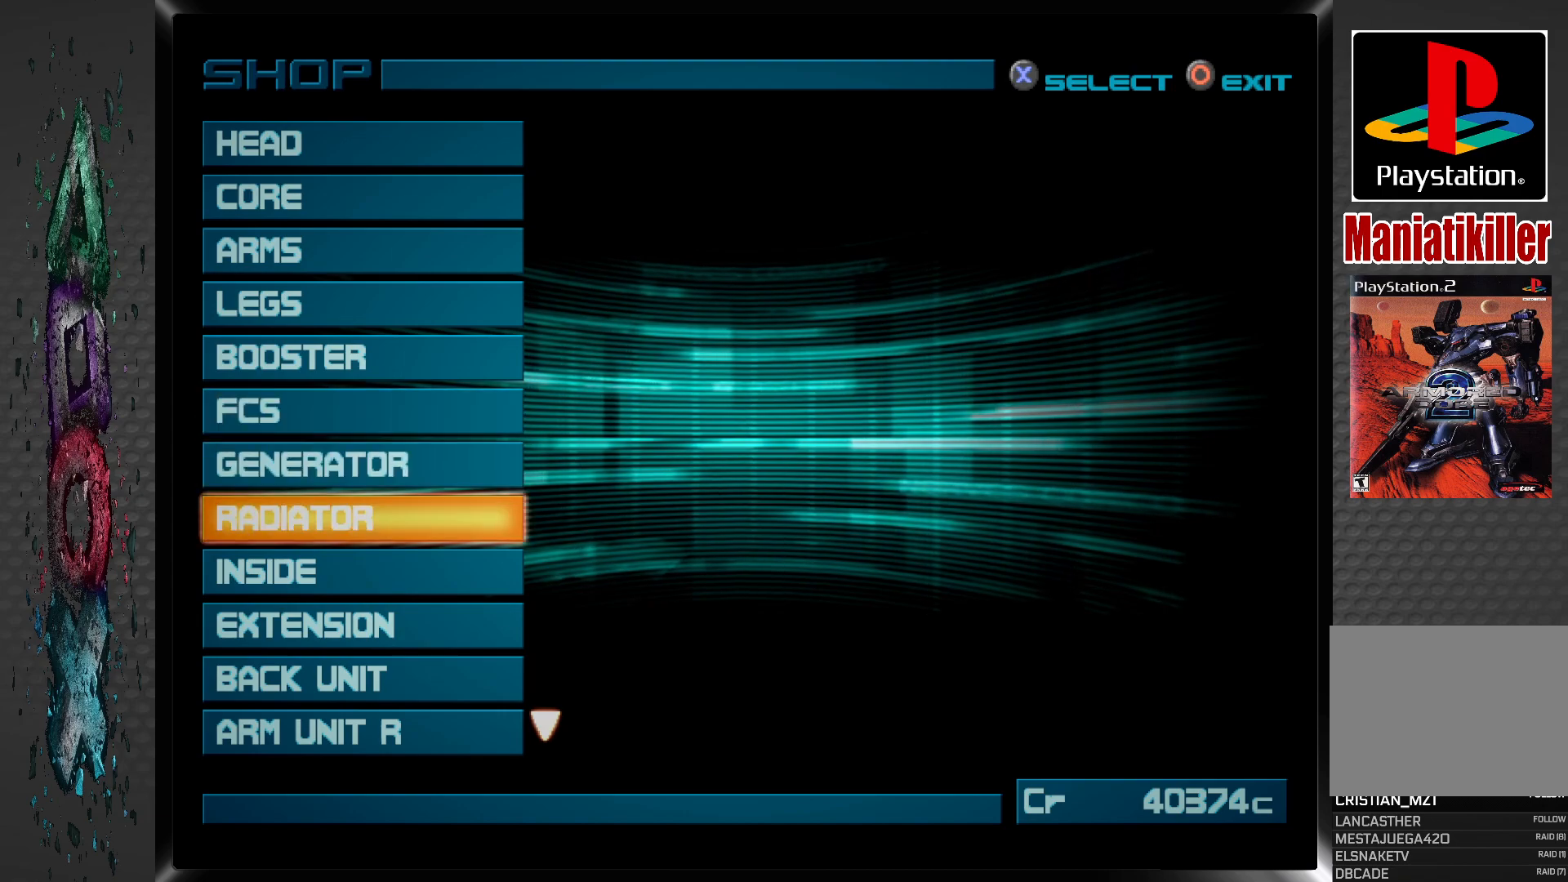
{"buttons": [], "left_stick": "center", "right_stick": "center", "events": [[83, "DPAD_DOWN", "up"], [167, "DPAD_DOWN", "down"], [267, "DPAD_DOWN", "up"], [333, "DPAD_DOWN", "down"], [450, "DPAD_DOWN", "up"]]}
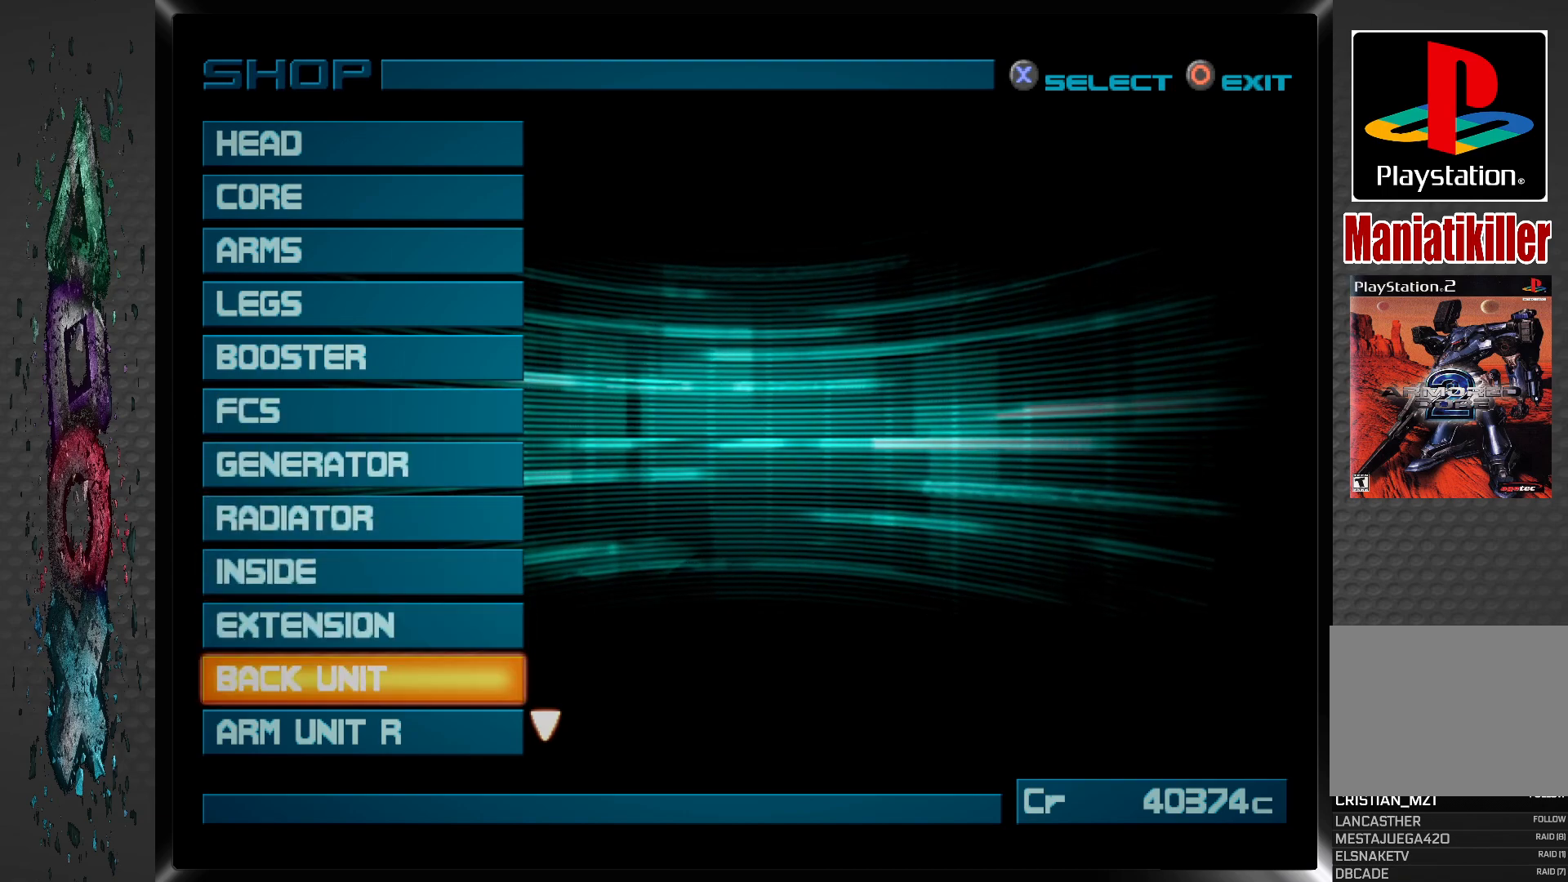
{"buttons": ["DPAD_DOWN"], "left_stick": "center", "right_stick": "center", "events": [[33, "DPAD_DOWN", "down"], [167, "DPAD_DOWN", "up"], [233, "DPAD_DOWN", "down"], [350, "DPAD_DOWN", "up"], [483, "DPAD_DOWN", "down"]]}
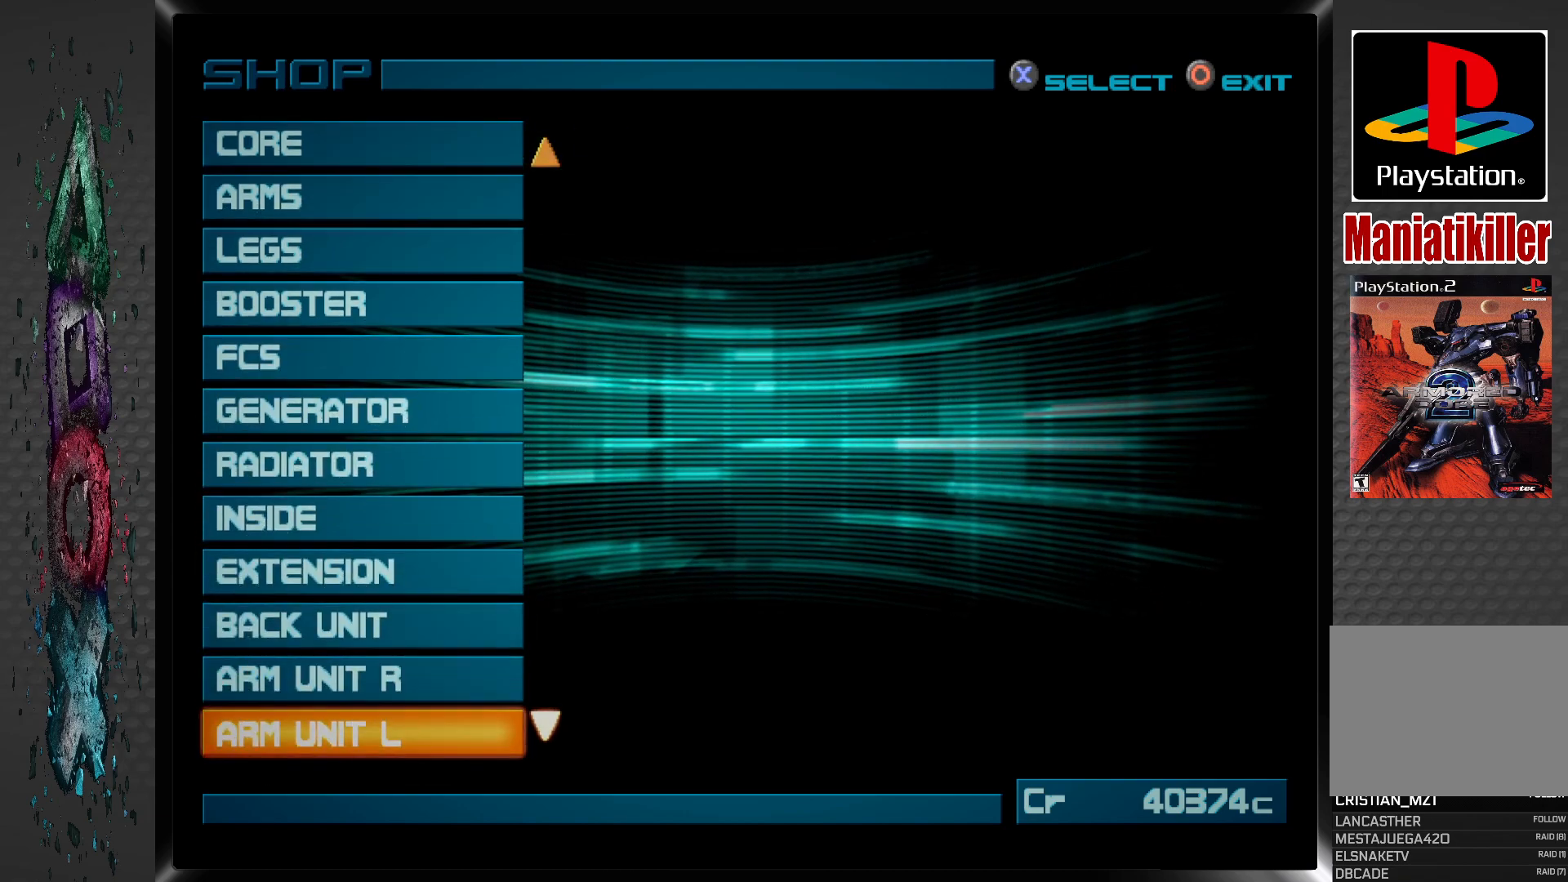
{"buttons": [], "left_stick": "center", "right_stick": "center", "events": [[100, "DPAD_DOWN", "up"]]}
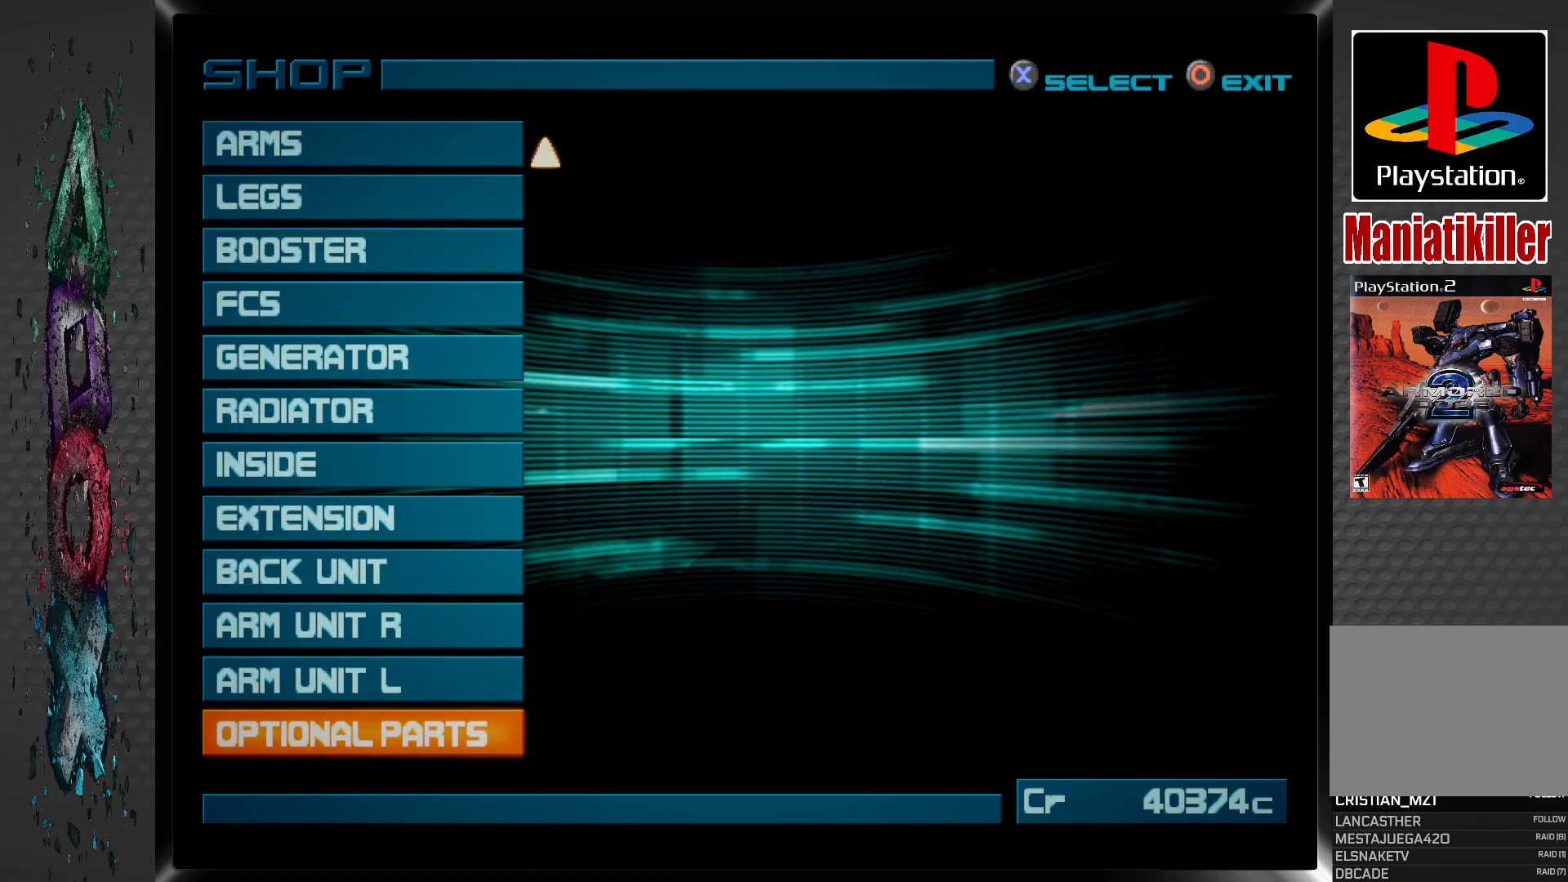
{"buttons": [], "left_stick": "center", "right_stick": "center", "events": [[167, "DPAD_UP", "down"], [300, "DPAD_UP", "up"], [400, "DPAD_UP", "down"], [500, "DPAD_UP", "up"]]}
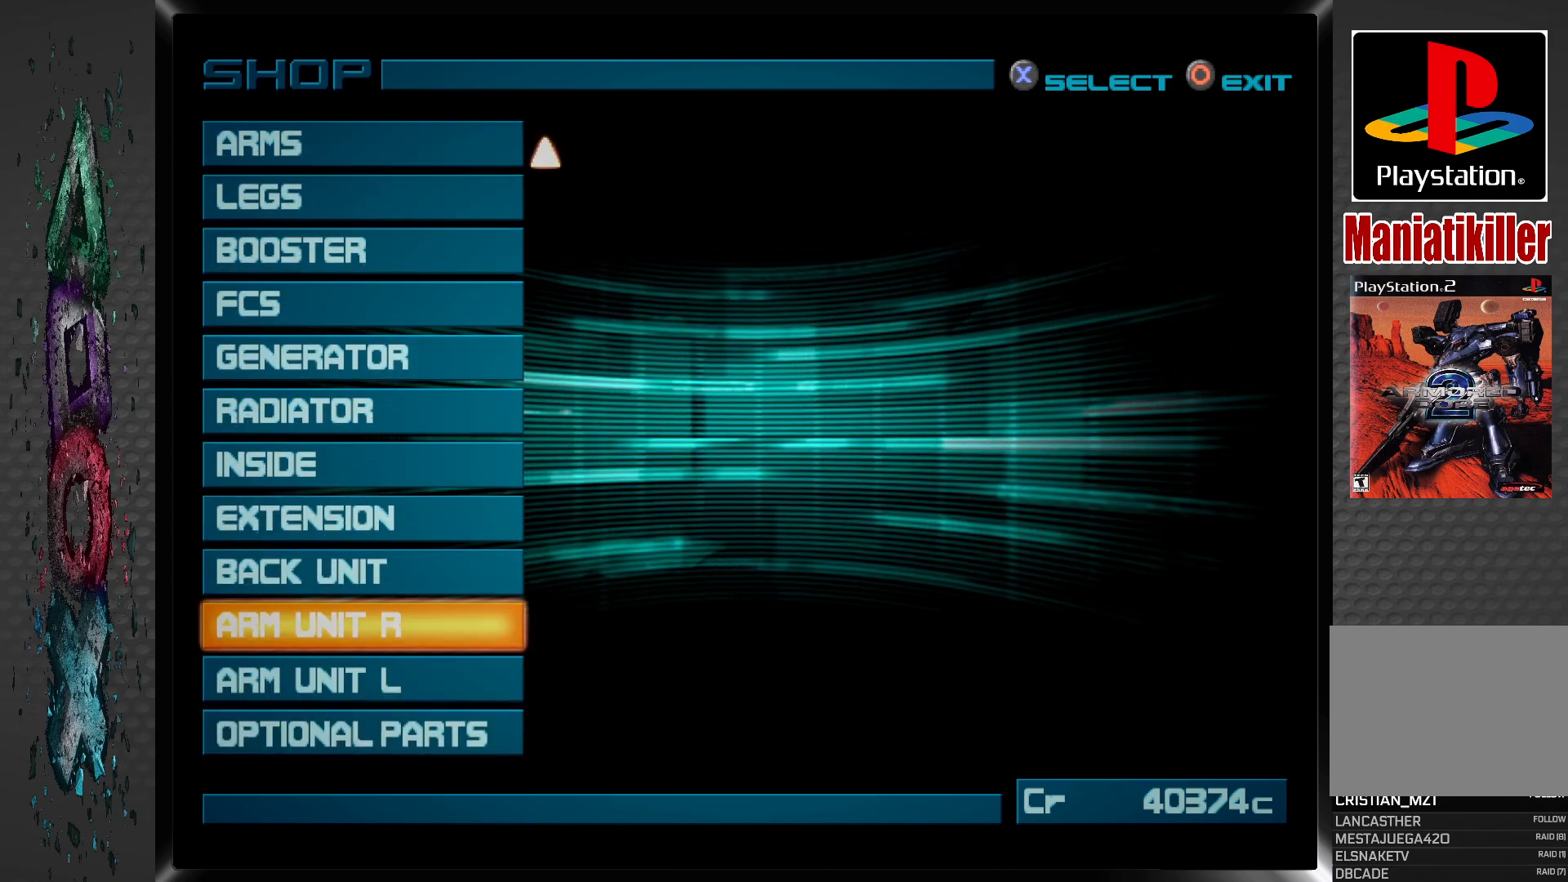
{"buttons": [], "left_stick": "center", "right_stick": "center", "events": []}
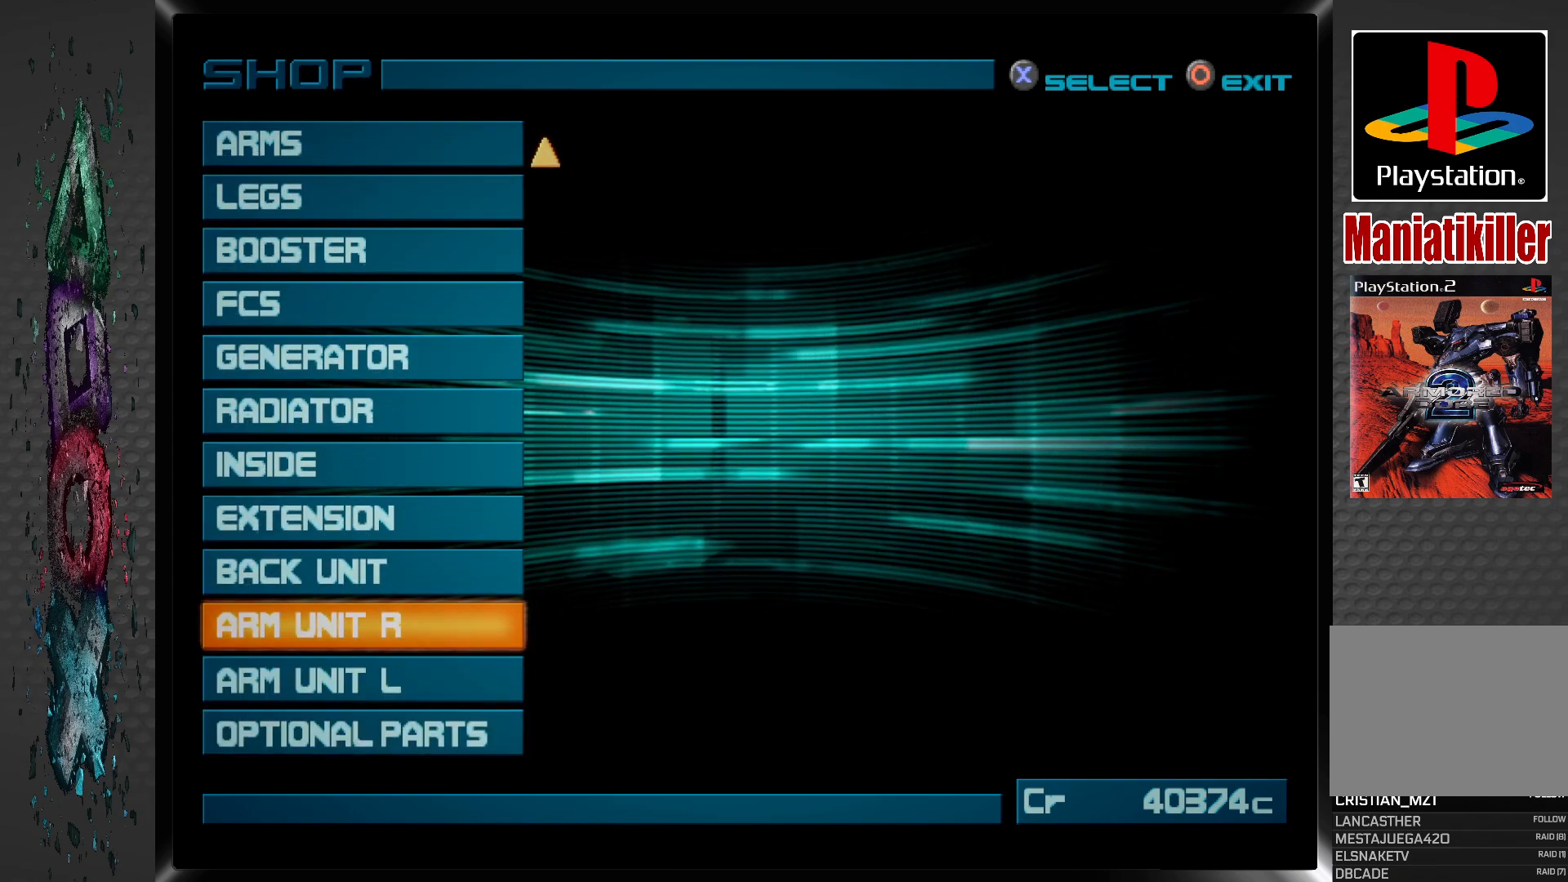
{"buttons": [], "left_stick": "center", "right_stick": "center", "events": []}
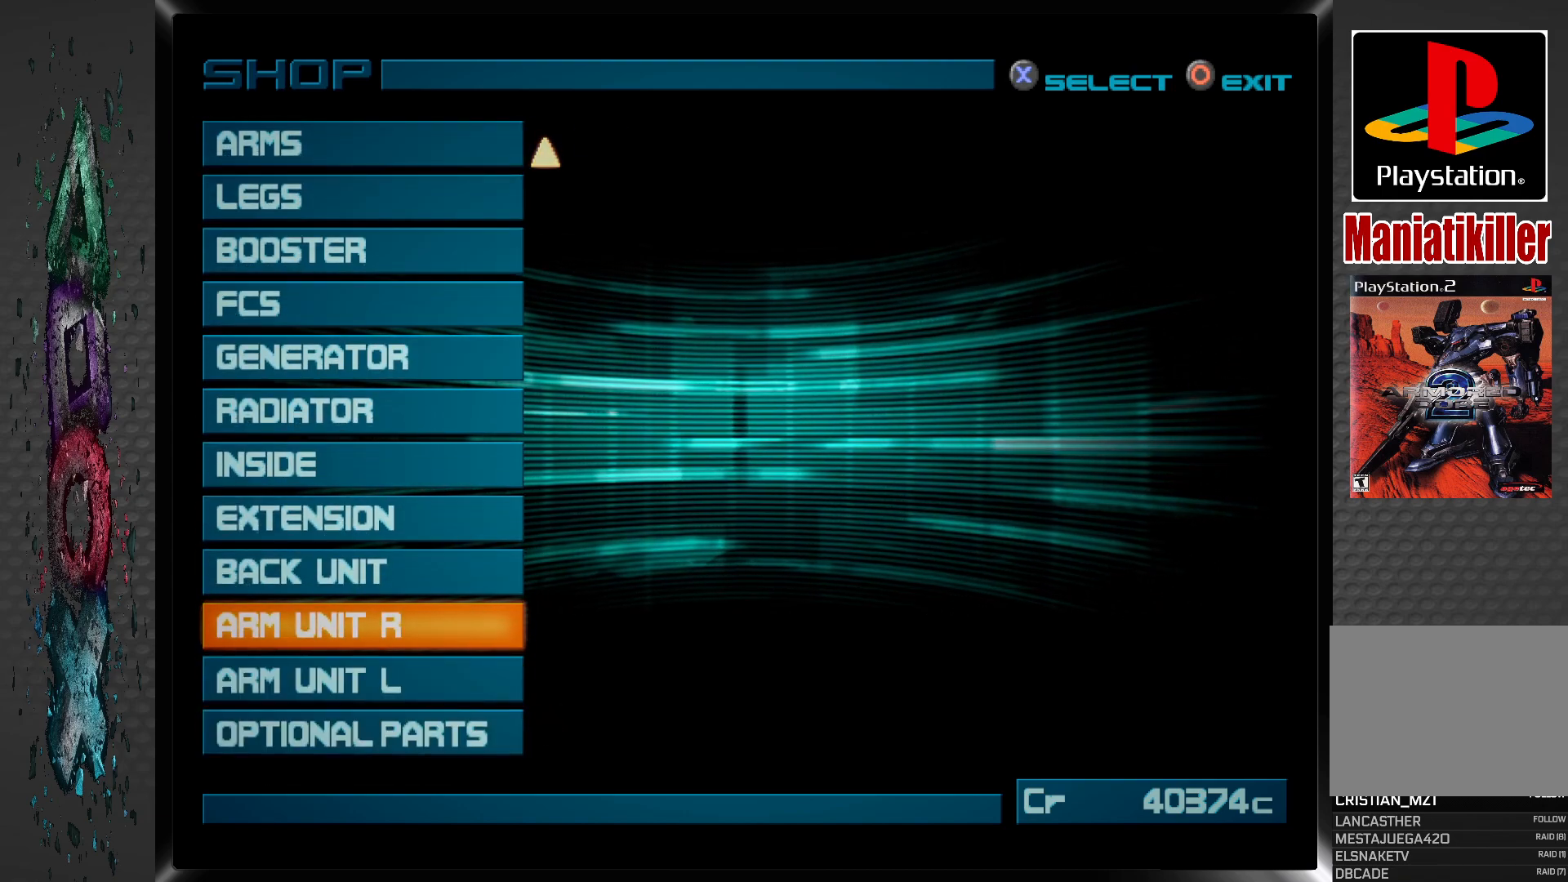
{"buttons": [], "left_stick": "center", "right_stick": "center", "events": [[100, "DPAD_UP", "down"], [217, "DPAD_UP", "up"], [333, "CROSS", "down"], [500, "CROSS", "up"]]}
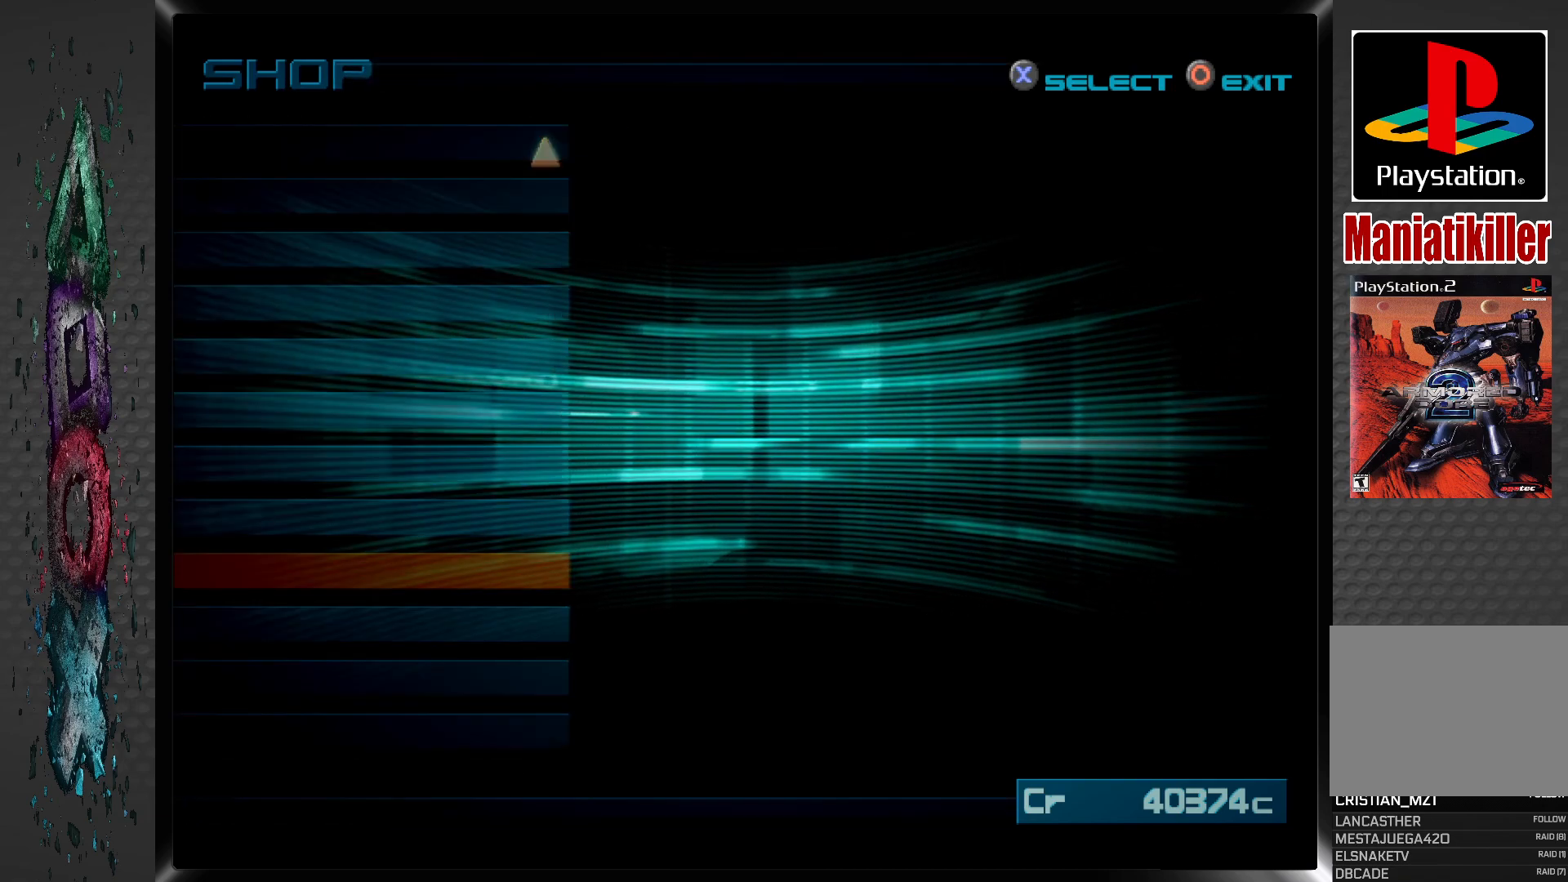
{"buttons": [], "left_stick": "center", "right_stick": "center", "events": []}
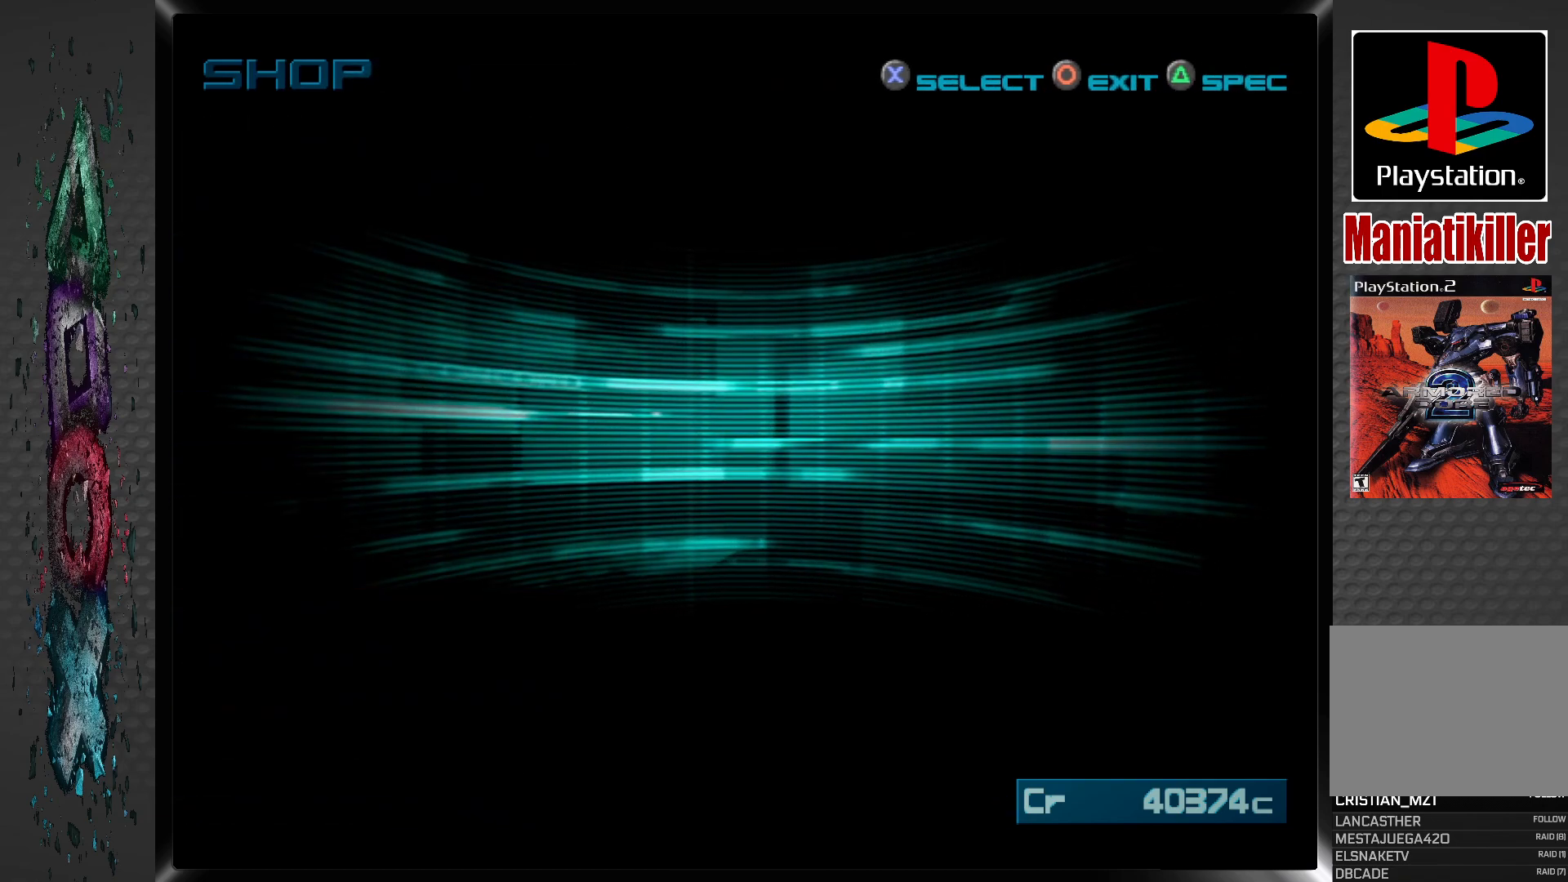
{"buttons": [], "left_stick": "center", "right_stick": "center", "events": []}
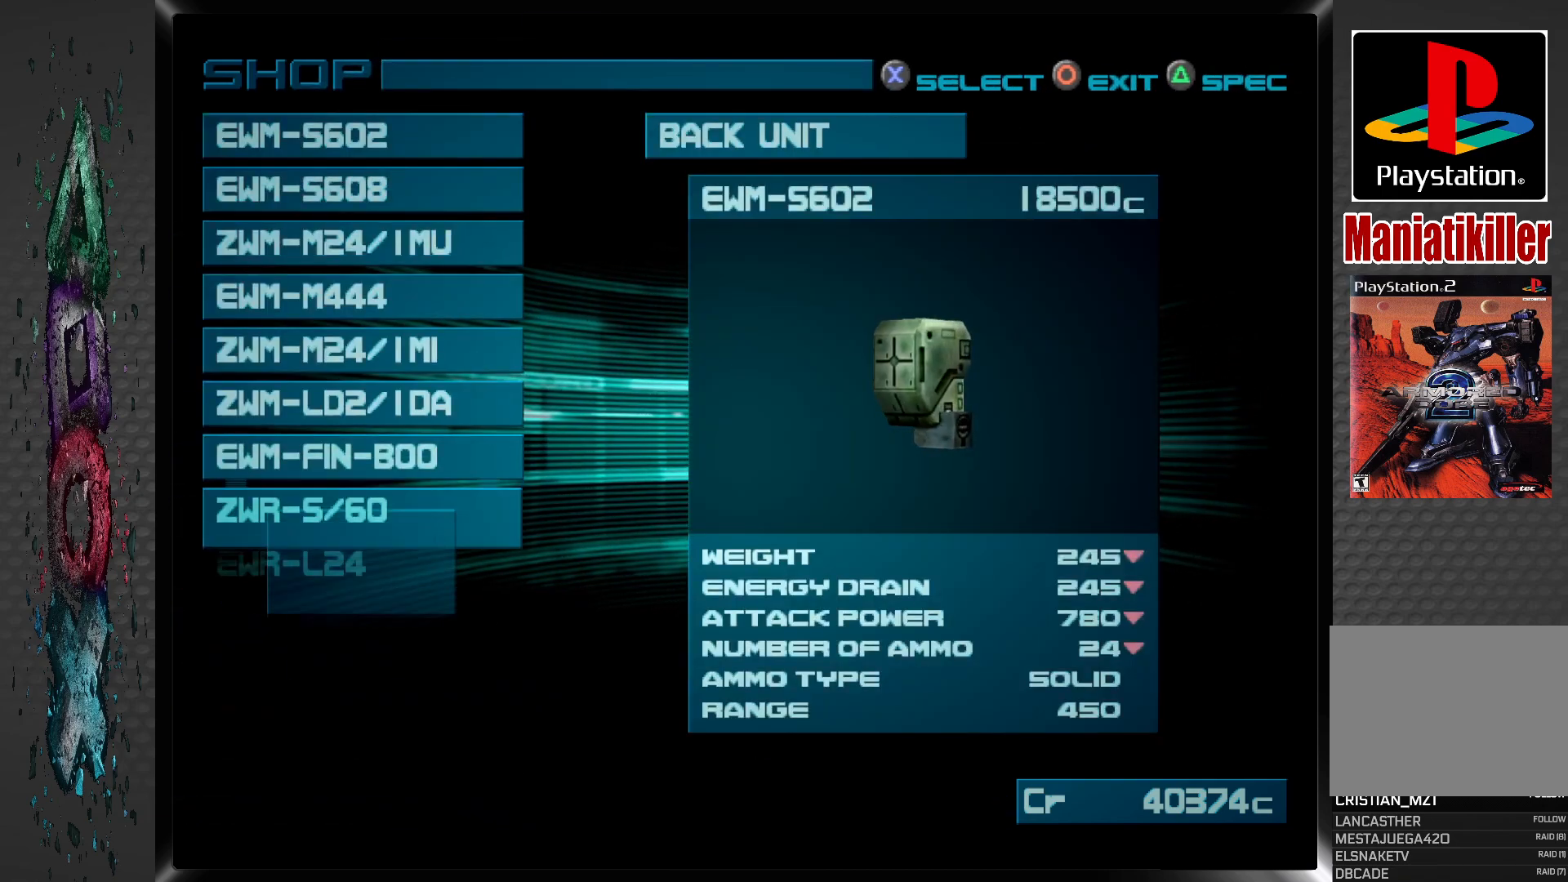
{"buttons": [], "left_stick": "center", "right_stick": "center", "events": []}
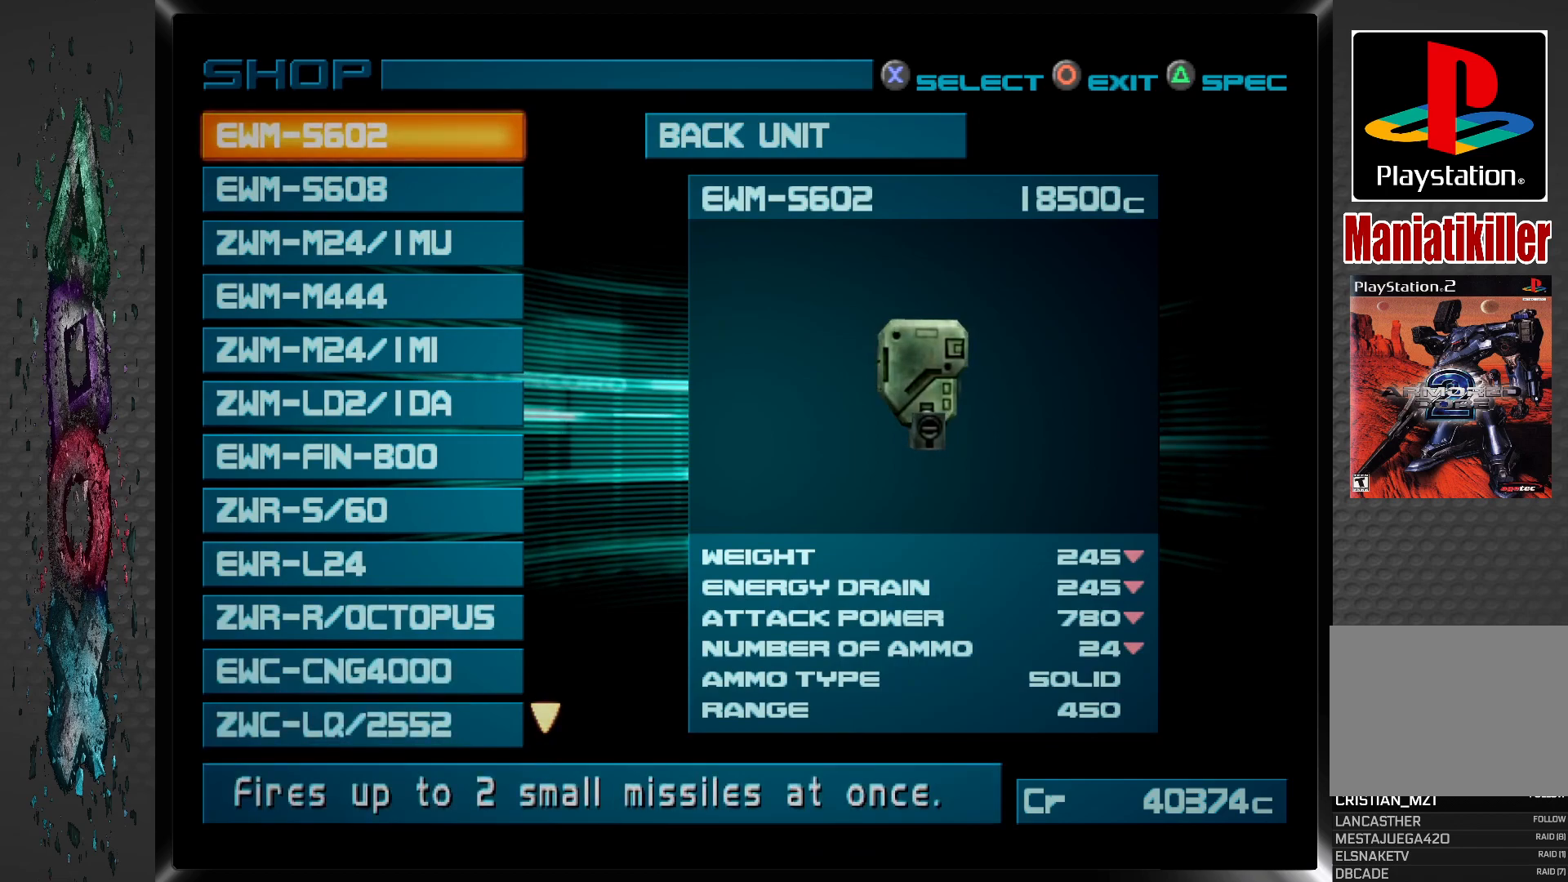
{"buttons": [], "left_stick": "center", "right_stick": "center", "events": []}
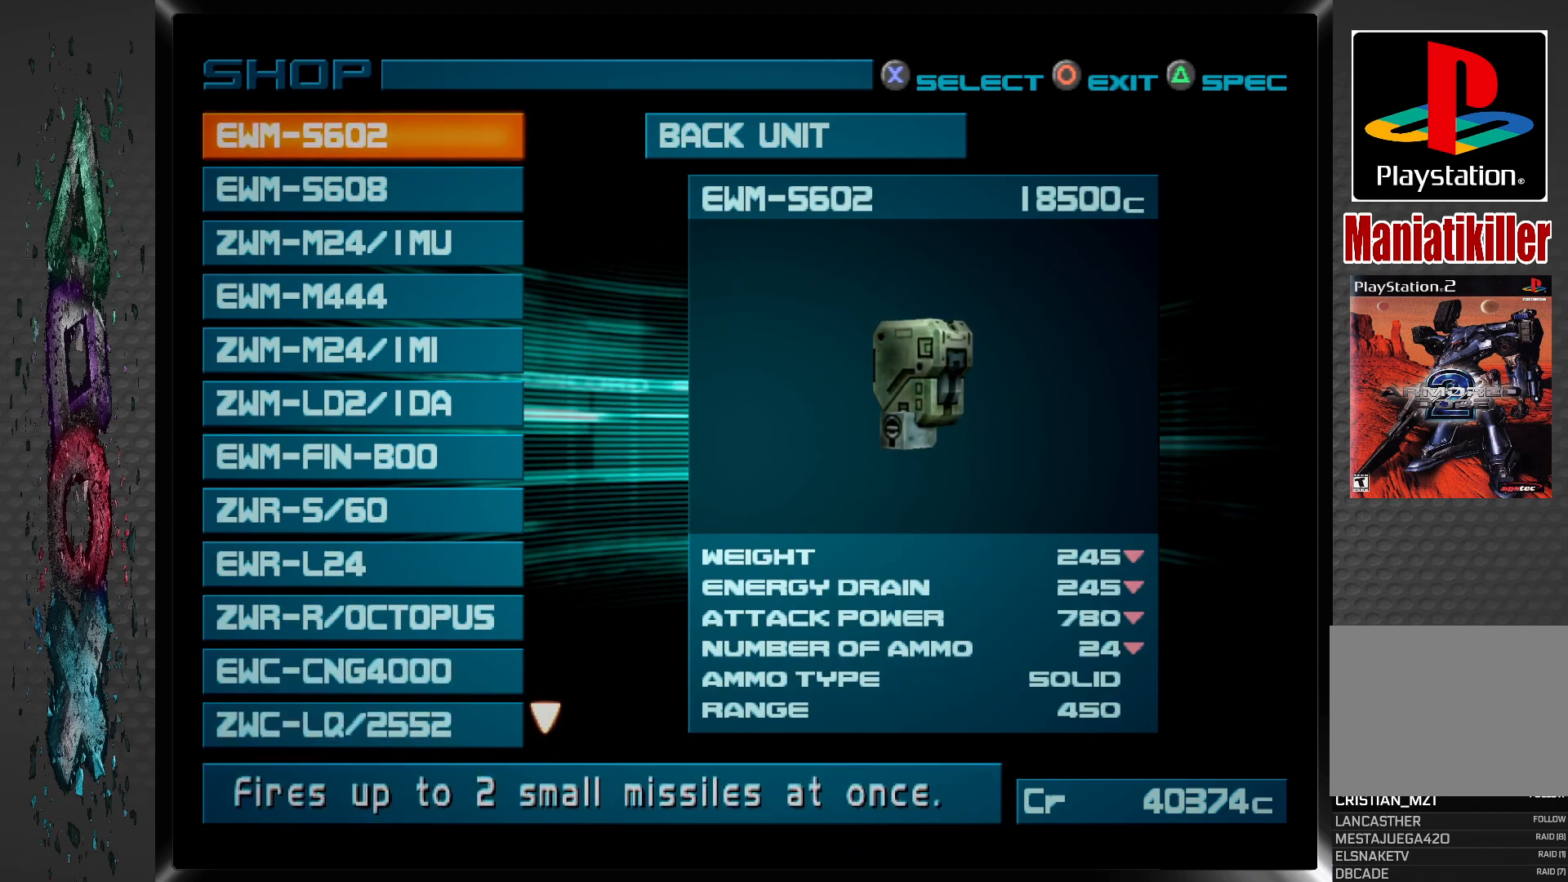
{"buttons": ["DPAD_DOWN"], "left_stick": "center", "right_stick": "center", "events": [[500, "DPAD_DOWN", "down"]]}
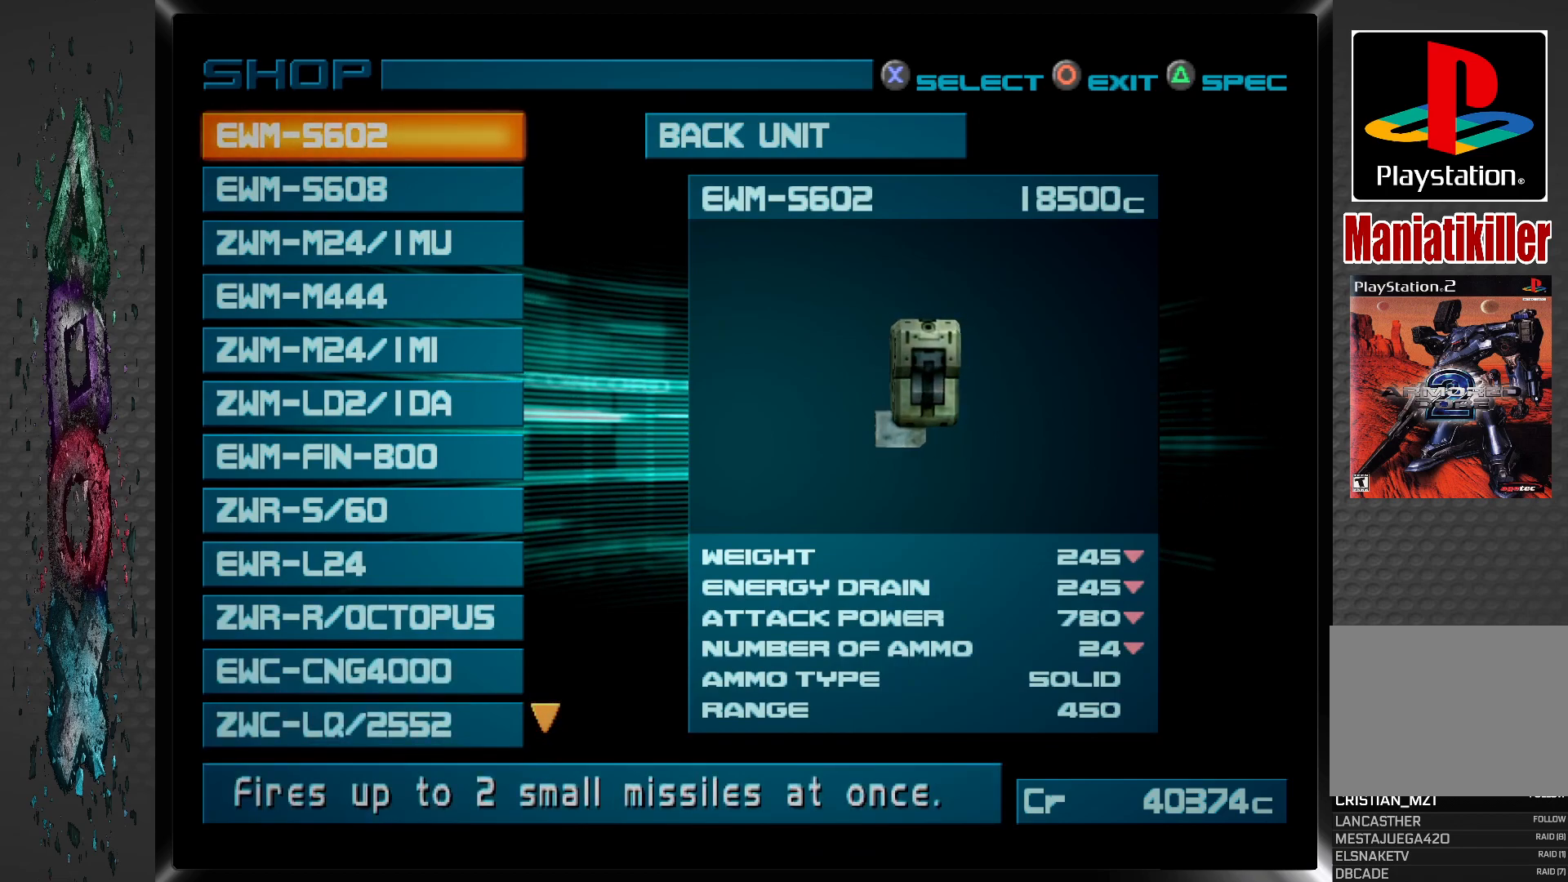
{"buttons": ["DPAD_DOWN"], "left_stick": "center", "right_stick": "center", "events": [[117, "DPAD_DOWN", "up"], [250, "DPAD_DOWN", "down"], [367, "DPAD_DOWN", "up"], [450, "DPAD_DOWN", "down"]]}
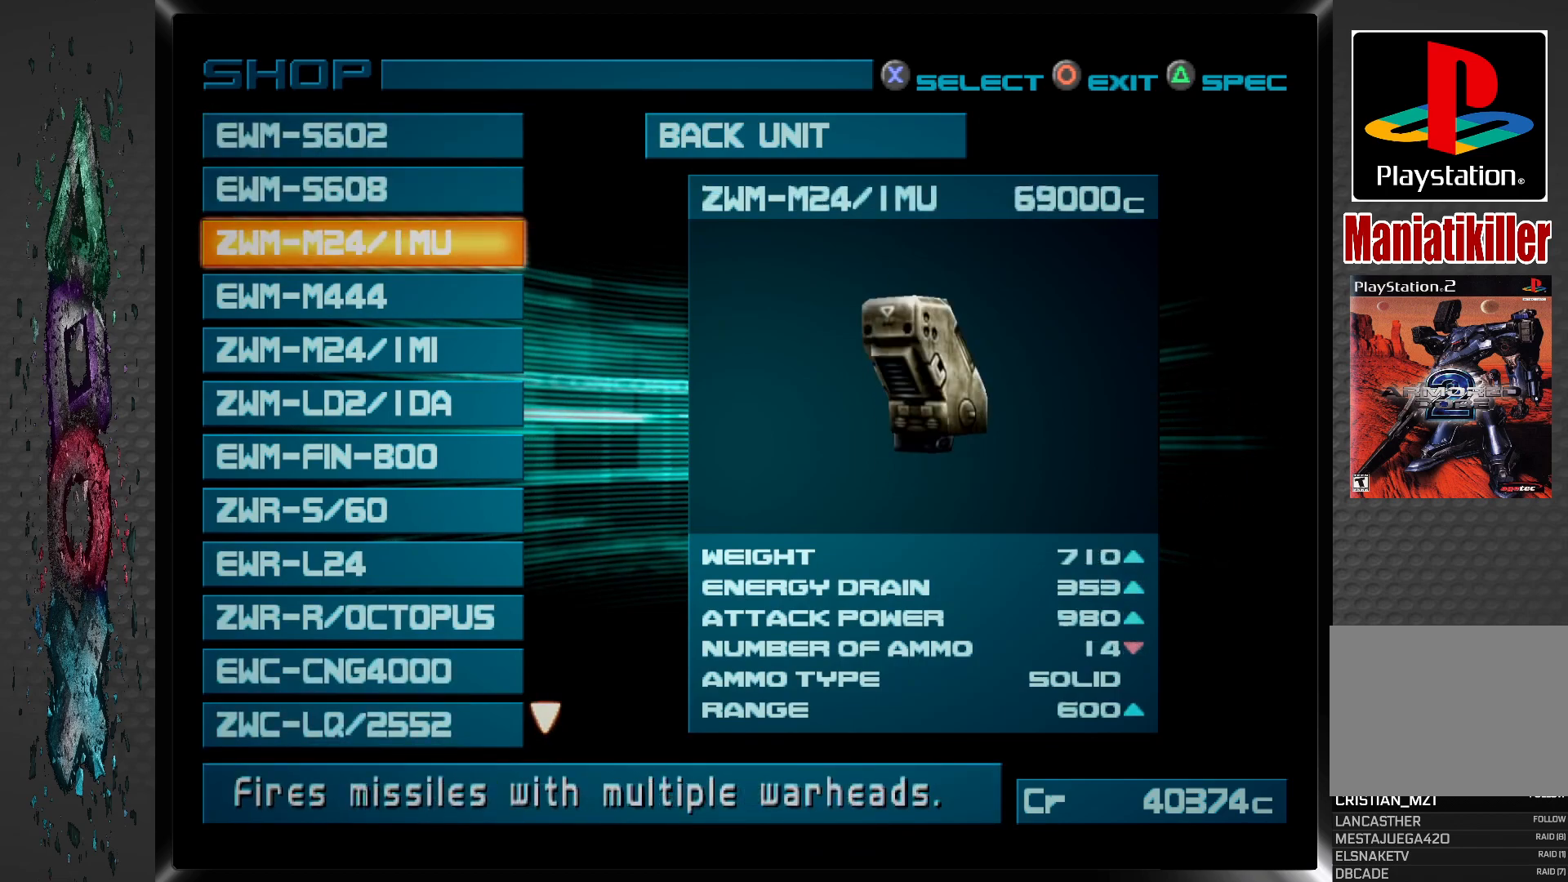
{"buttons": [], "left_stick": "center", "right_stick": "center", "events": [[67, "DPAD_DOWN", "up"], [167, "DPAD_DOWN", "down"], [250, "DPAD_DOWN", "up"], [400, "DPAD_DOWN", "down"], [500, "DPAD_DOWN", "up"]]}